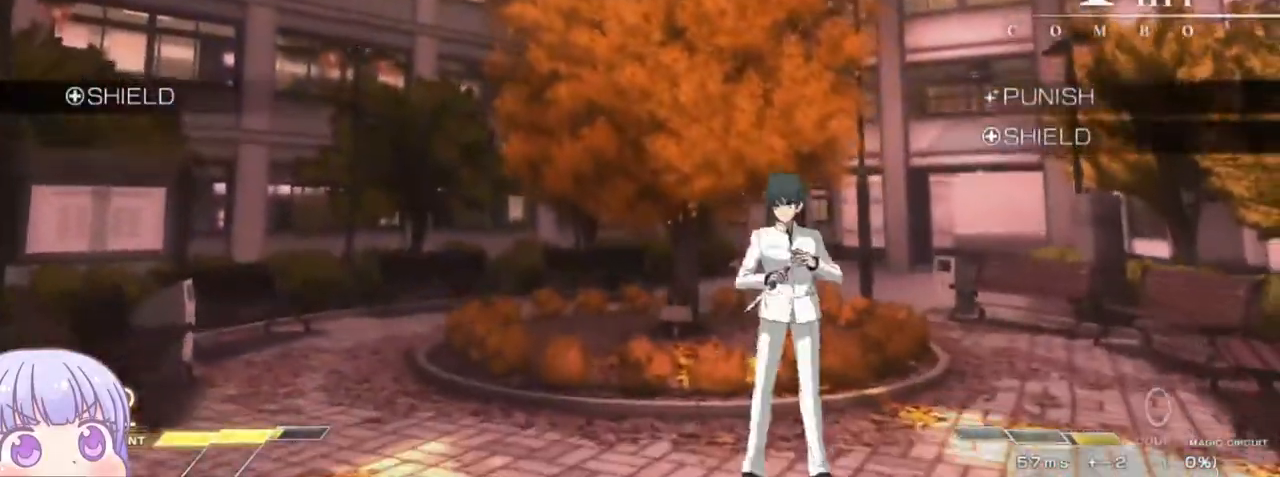
Gameplay with a controller (arcade stick); each line is a JSON object with the inputs held at the frame after it (dt_ms = milliseconds from this image to that frame). "events" lists button and stick changes between this image and that frame as [ms after this image, input, new state], when the widget could be followed in between. Not read: L3 R3.
{"dt_ms": 500, "buttons": ["SQUARE"], "left_stick": "center", "events": []}
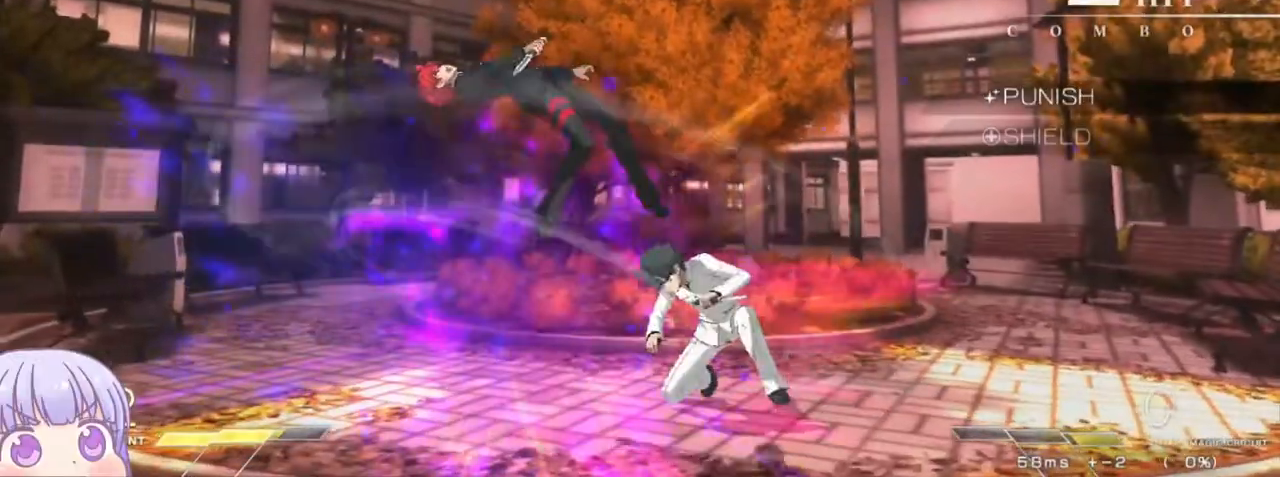
{"dt_ms": 500, "buttons": ["SQUARE"], "left_stick": "center", "events": []}
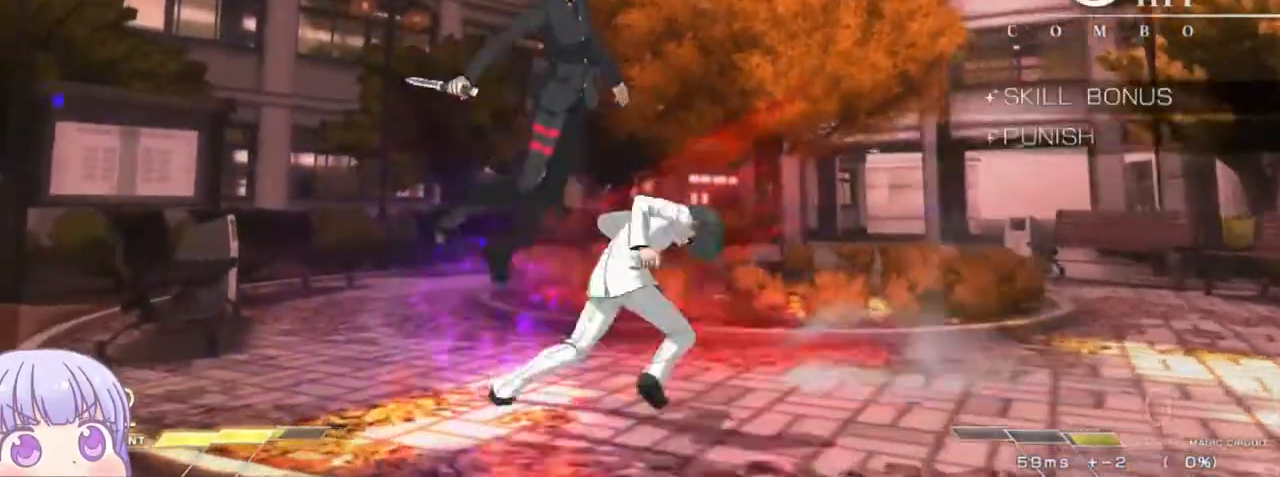
{"dt_ms": 500, "buttons": ["SQUARE"], "left_stick": "center", "events": []}
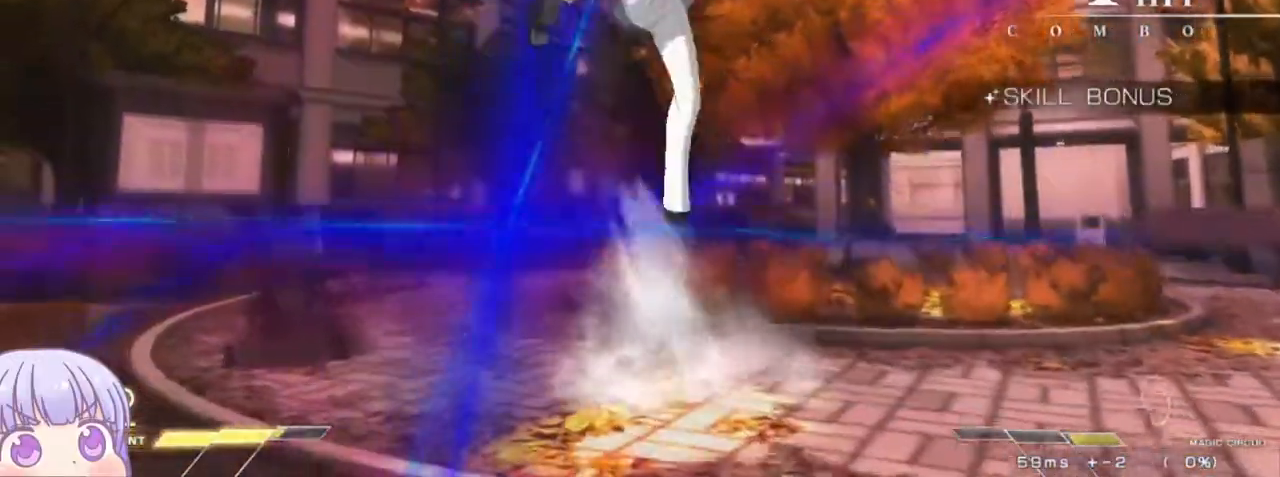
{"dt_ms": 500, "buttons": ["SQUARE"], "left_stick": "center", "events": []}
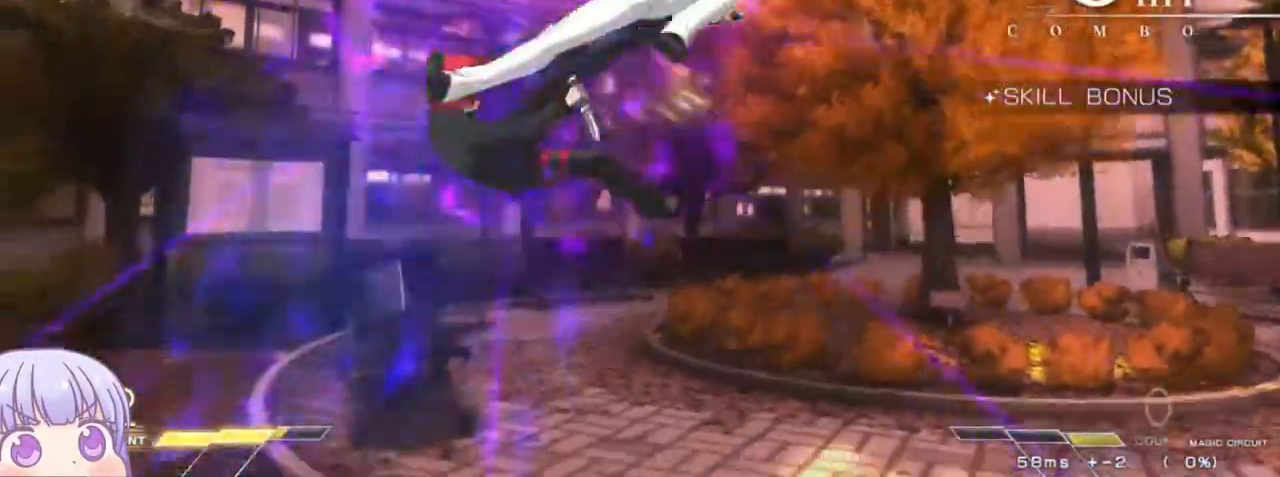
{"dt_ms": 500, "buttons": ["SQUARE"], "left_stick": "center", "events": []}
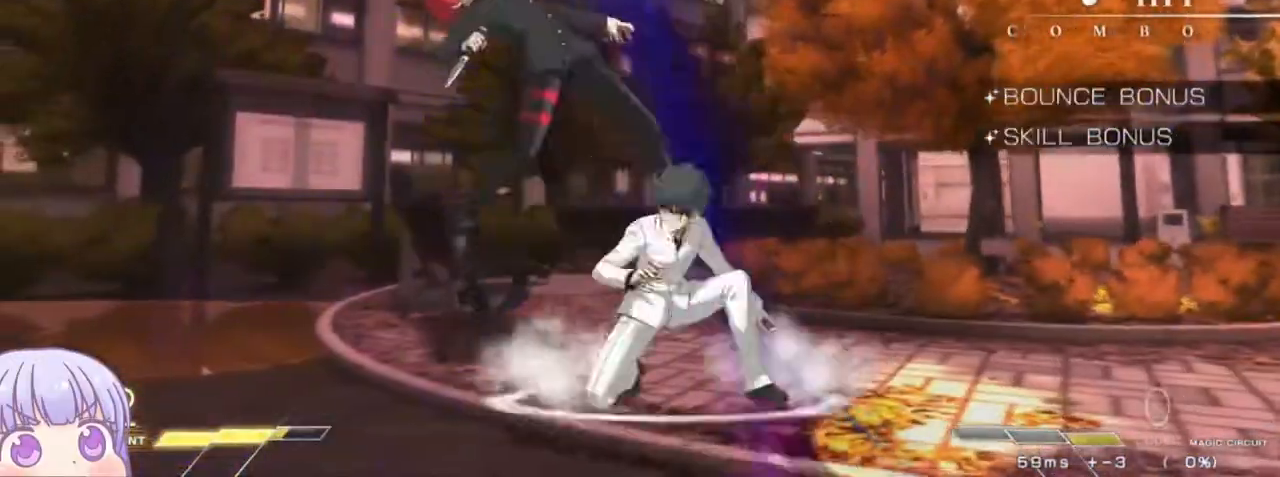
{"dt_ms": 500, "buttons": ["SQUARE"], "left_stick": "center", "events": []}
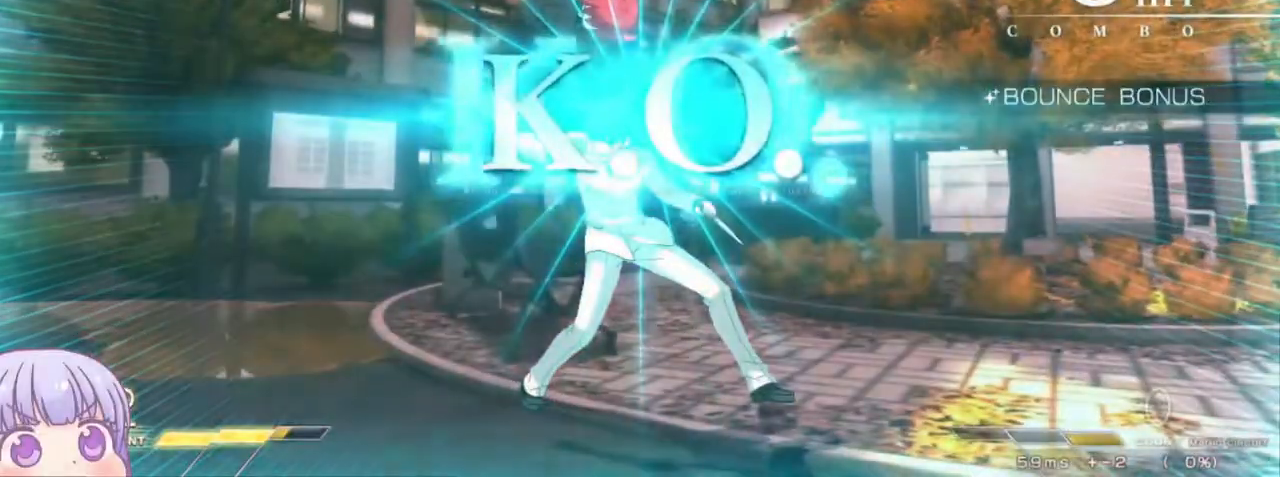
{"dt_ms": 500, "buttons": ["SQUARE"], "left_stick": "center", "events": []}
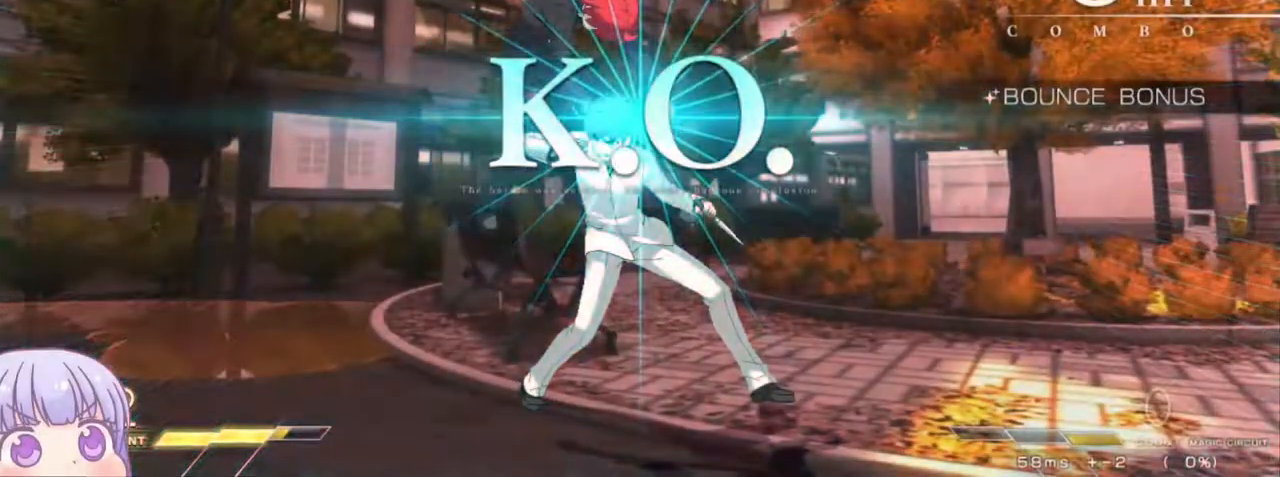
{"dt_ms": 500, "buttons": ["SQUARE"], "left_stick": "center", "events": []}
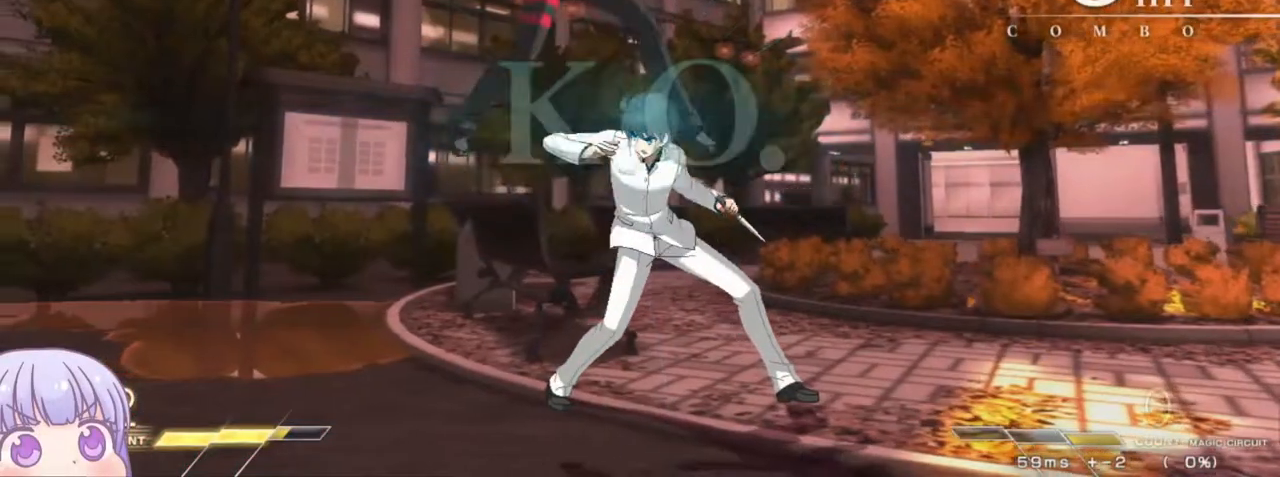
{"dt_ms": 500, "buttons": [], "left_stick": "center", "events": [[183, "SQUARE", "up"]]}
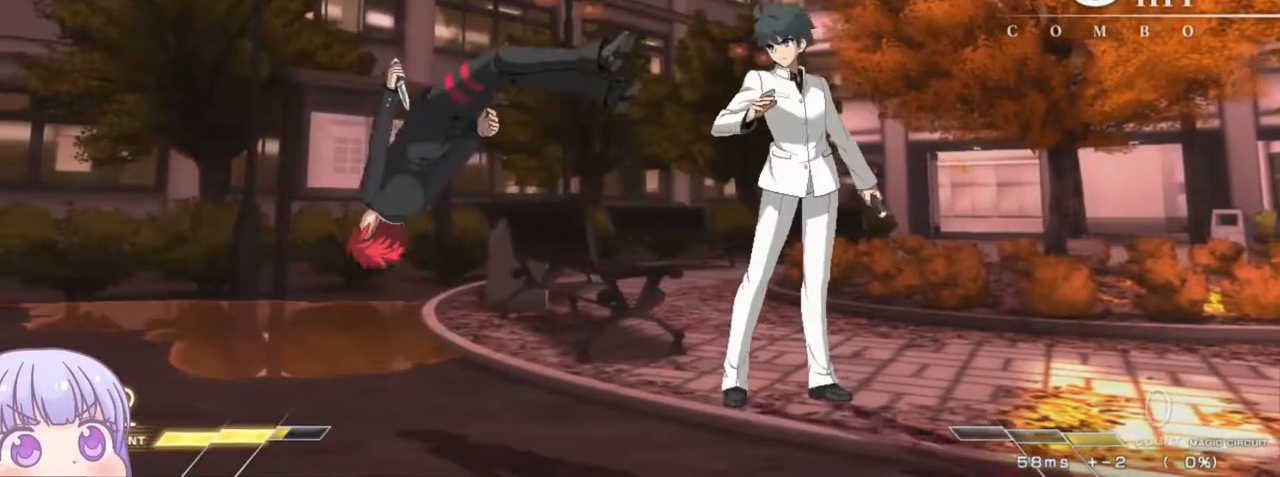
{"dt_ms": 500, "buttons": [], "left_stick": "center", "events": []}
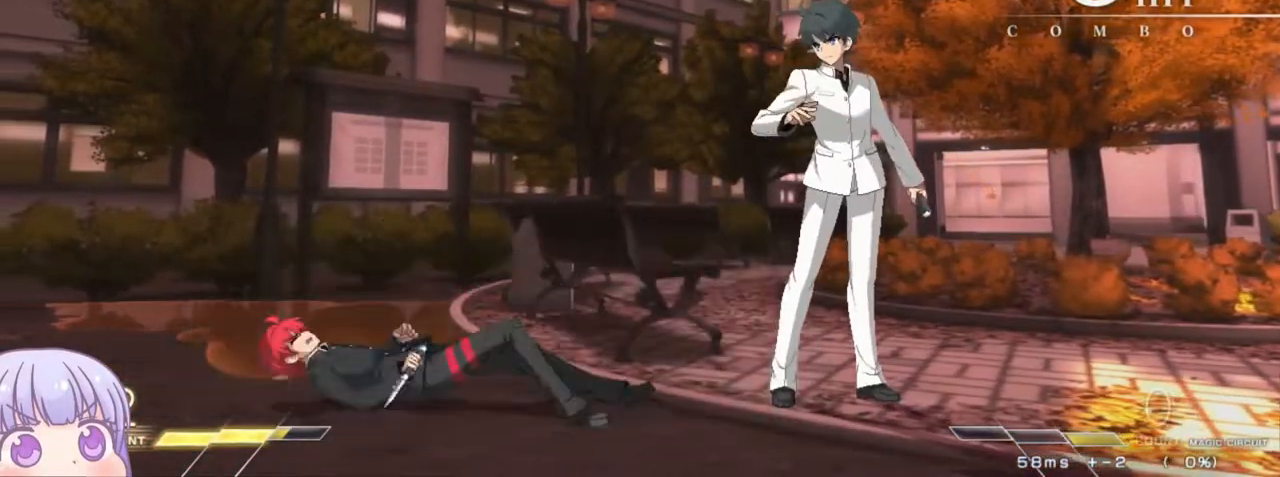
{"dt_ms": 500, "buttons": ["CROSS", "SQUARE", "TRIANGLE"], "left_stick": "center", "events": [[100, "CROSS", "down"], [100, "SQUARE", "down"], [117, "R1", "down"], [117, "TRIANGLE", "down"], [150, "CROSS", "up"], [200, "TRIANGLE", "up"], [217, "SQUARE", "up"], [250, "CROSS", "down"], [250, "R1", "up"], [283, "SQUARE", "down"], [300, "TRIANGLE", "down"], [350, "CROSS", "up"], [350, "R1", "down"], [400, "SQUARE", "up"], [400, "TRIANGLE", "up"], [417, "CROSS", "down"], [483, "R1", "up"], [483, "SQUARE", "down"], [500, "TRIANGLE", "down"]]}
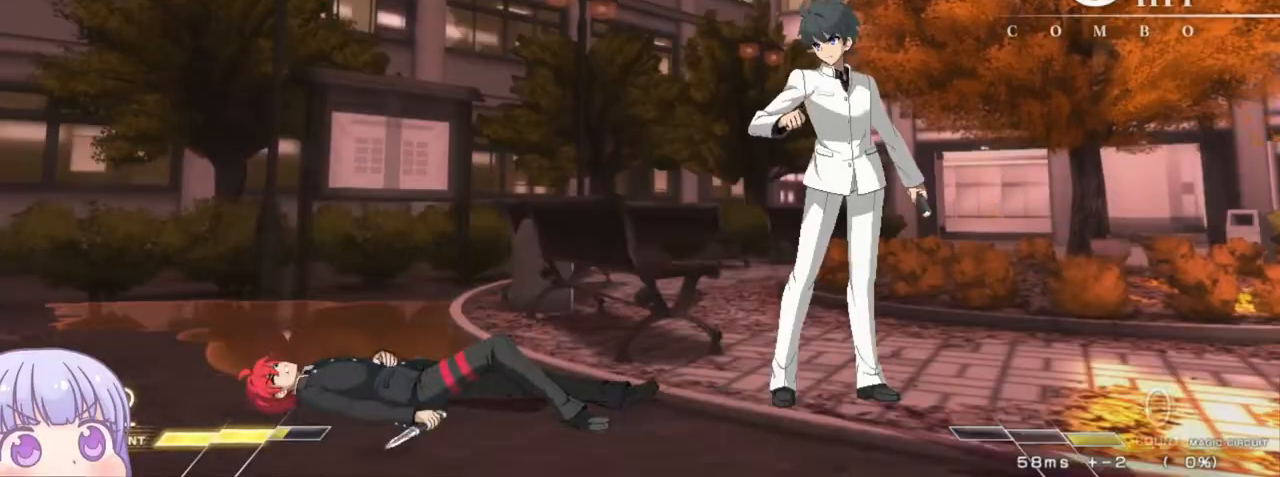
{"dt_ms": 500, "buttons": [], "left_stick": "center", "events": [[33, "CROSS", "up"], [50, "R1", "down"], [83, "TRIANGLE", "up"], [100, "SQUARE", "up"], [117, "CROSS", "down"], [167, "R1", "up"], [167, "SQUARE", "down"], [183, "TRIANGLE", "down"], [217, "CROSS", "up"], [250, "R1", "down"], [267, "SQUARE", "up"], [267, "TRIANGLE", "up"], [333, "CROSS", "down"], [333, "R1", "up"], [367, "SQUARE", "down"], [383, "TRIANGLE", "down"], [433, "CROSS", "up"], [467, "SQUARE", "up"], [483, "TRIANGLE", "up"]]}
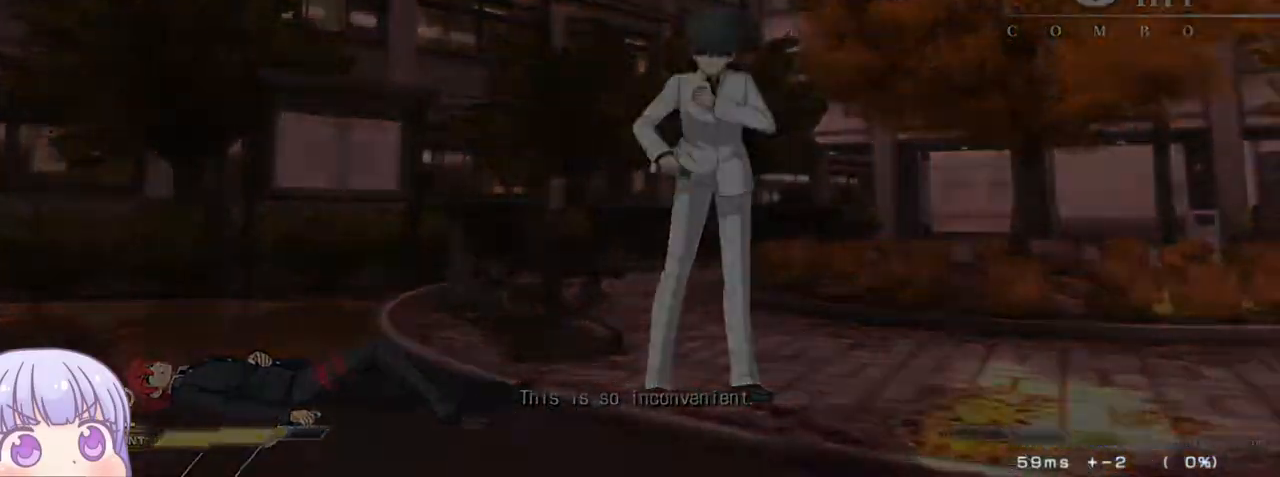
{"dt_ms": 500, "buttons": ["SQUARE", "TRIANGLE"], "left_stick": "center", "events": [[150, "CROSS", "down"], [183, "SQUARE", "down"], [200, "TRIANGLE", "down"], [267, "CROSS", "up"], [300, "SQUARE", "up"], [300, "TRIANGLE", "up"], [400, "CROSS", "down"], [417, "SQUARE", "down"], [433, "TRIANGLE", "down"], [500, "CROSS", "up"]]}
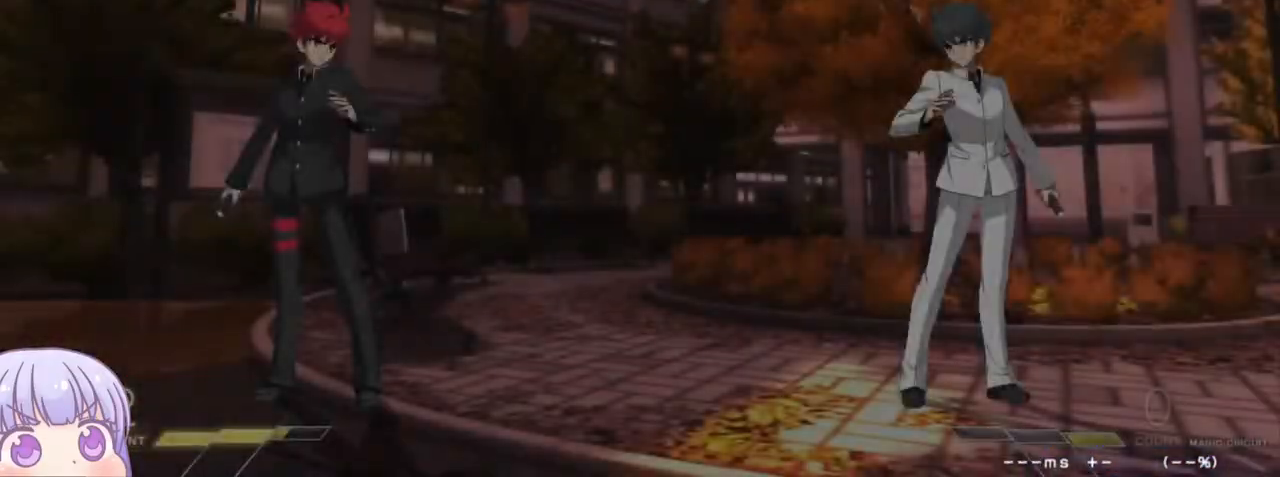
{"dt_ms": 500, "buttons": [], "left_stick": "center", "events": [[33, "SQUARE", "up"], [50, "TRIANGLE", "up"], [133, "CROSS", "down"], [150, "SQUARE", "down"], [167, "TRIANGLE", "down"], [250, "CROSS", "up"], [267, "SQUARE", "up"], [267, "TRIANGLE", "up"], [350, "CROSS", "down"], [383, "SQUARE", "down"], [400, "TRIANGLE", "down"], [483, "CROSS", "up"], [483, "SQUARE", "up"], [483, "TRIANGLE", "up"]]}
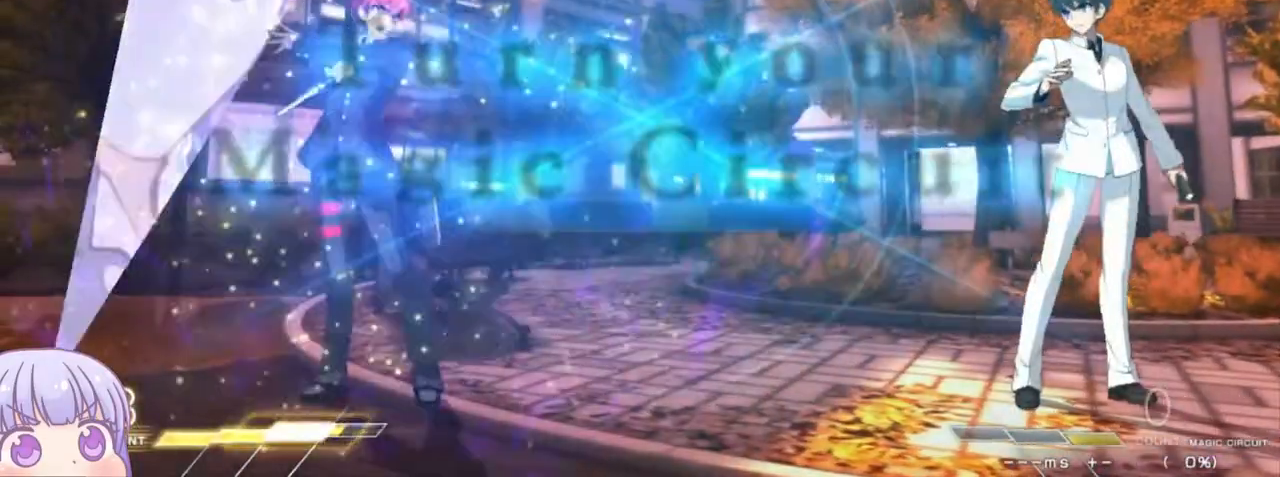
{"dt_ms": 500, "buttons": [], "left_stick": "center", "events": []}
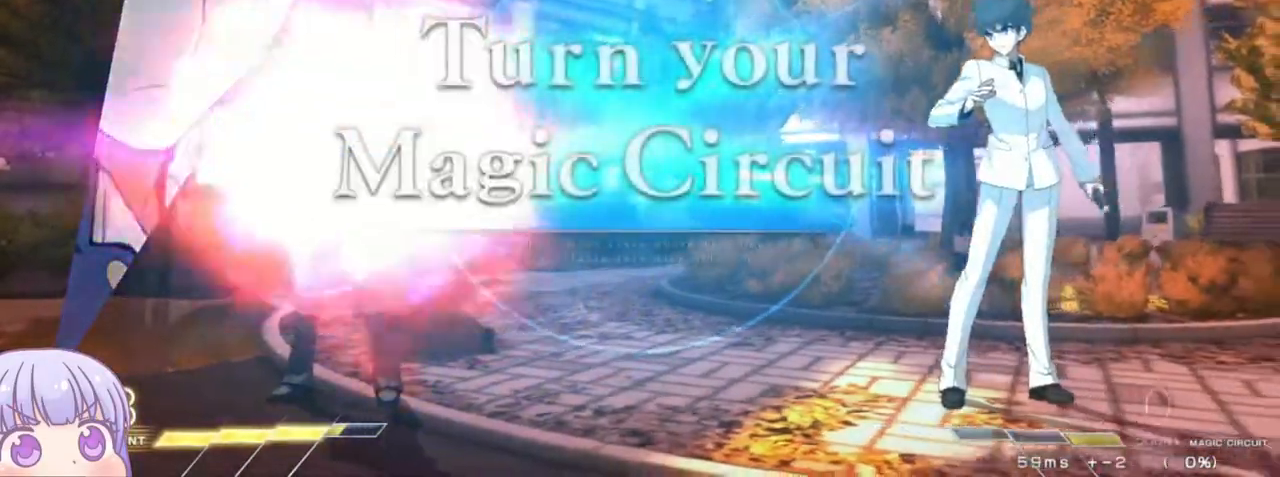
{"dt_ms": 500, "buttons": [], "left_stick": "center", "events": [[83, "left_stick", "down"], [133, "left_stick", "center"], [183, "left_stick", "up"], [333, "left_stick", "center"]]}
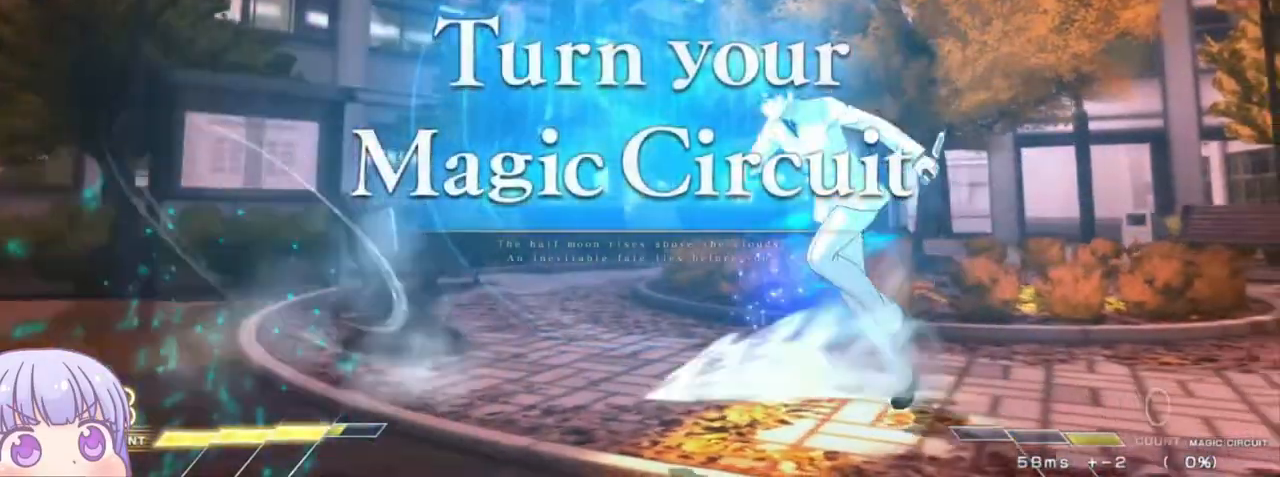
{"dt_ms": 500, "buttons": ["SQUARE", "TRIANGLE"], "left_stick": "left", "events": [[400, "left_stick", "left"], [450, "SQUARE", "down"], [450, "TRIANGLE", "down"]]}
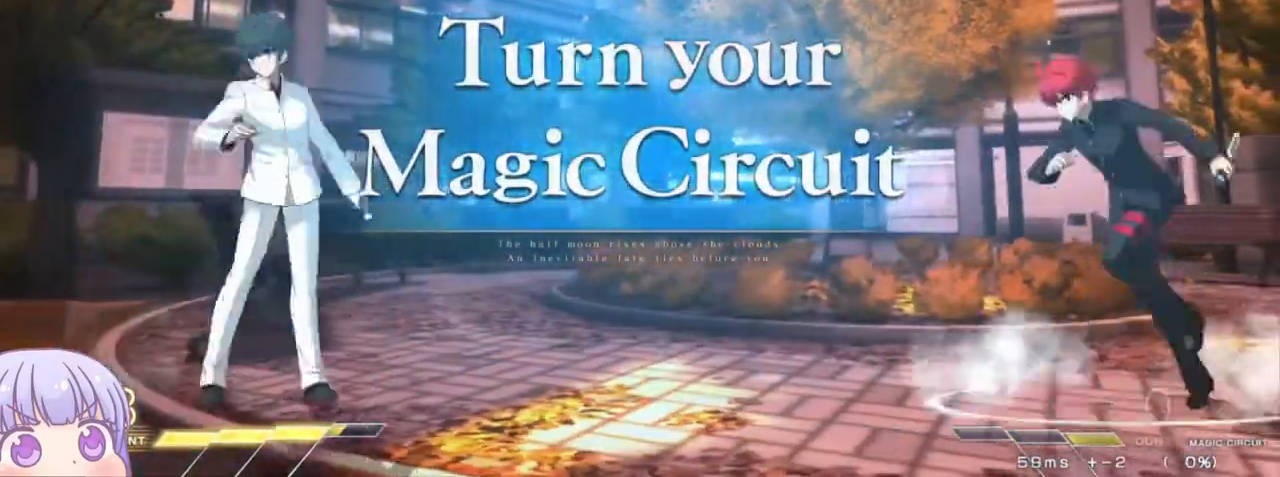
{"dt_ms": 500, "buttons": [], "left_stick": "center", "events": [[33, "TRIANGLE", "up"], [50, "SQUARE", "up"], [300, "left_stick", "up-left"], [450, "left_stick", "center"]]}
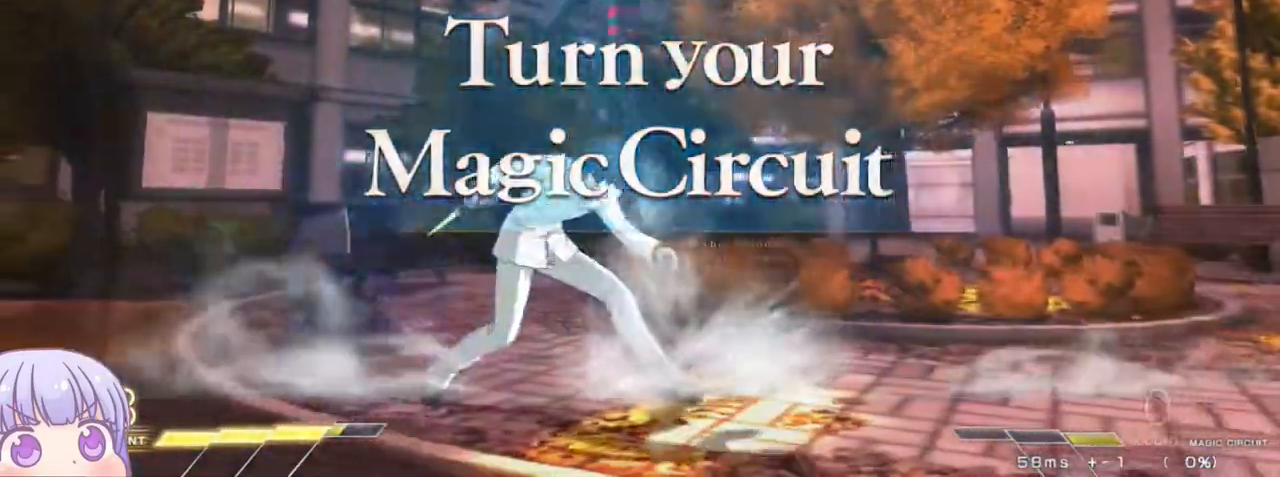
{"dt_ms": 500, "buttons": [], "left_stick": "center"}
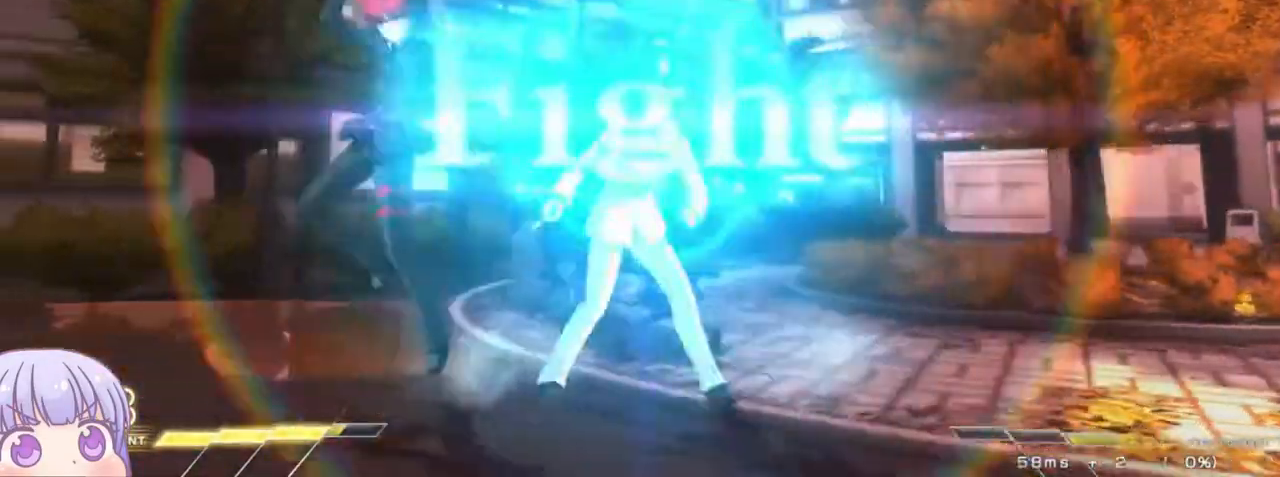
{"dt_ms": 500, "buttons": [], "left_stick": "center", "events": [[133, "left_stick", "down"], [217, "left_stick", "center"], [267, "left_stick", "up"], [383, "left_stick", "center"]]}
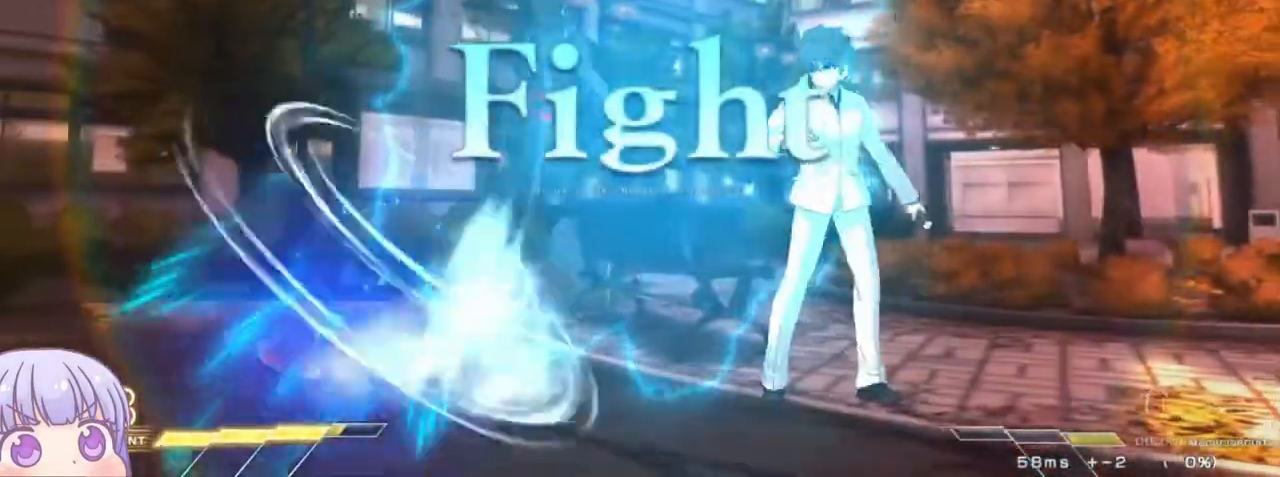
{"dt_ms": 500, "buttons": [], "left_stick": "left", "events": [[167, "left_stick", "up"], [383, "left_stick", "left"]]}
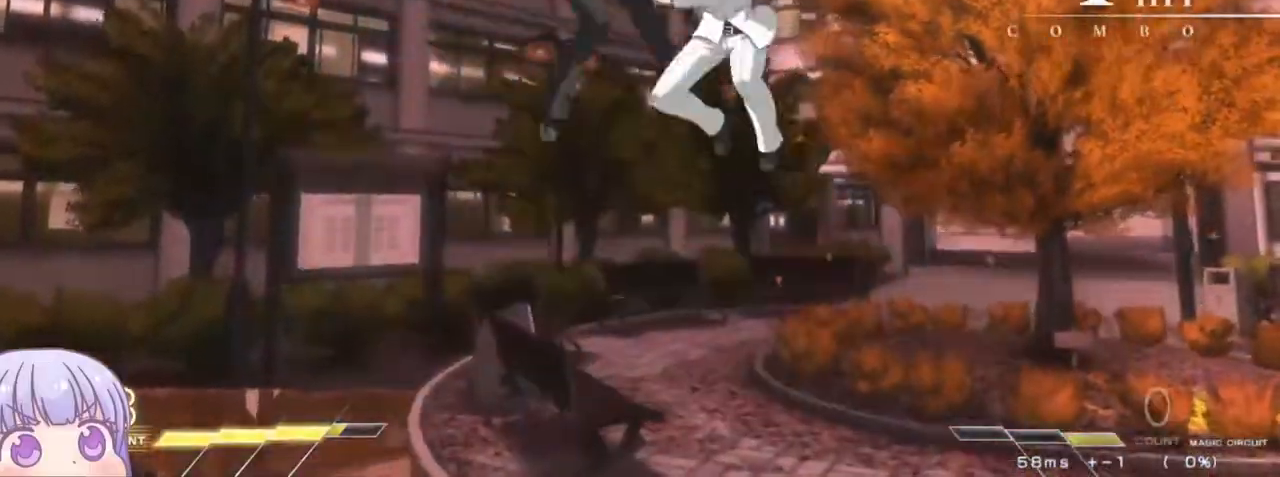
{"dt_ms": 1000, "buttons": ["SQUARE"], "left_stick": "left"}
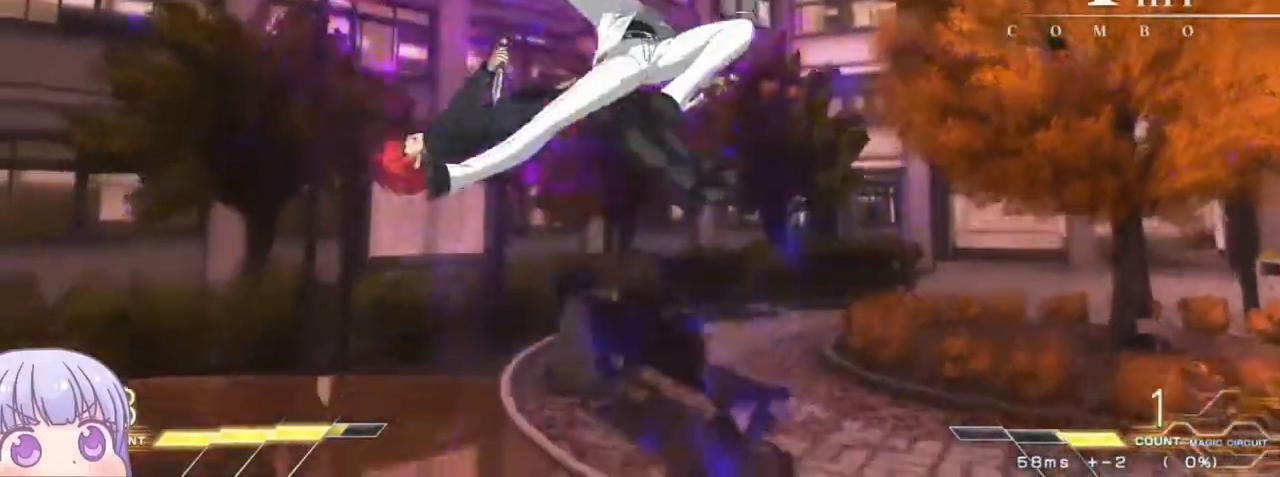
{"dt_ms": 500, "buttons": ["SQUARE"], "left_stick": "left", "events": []}
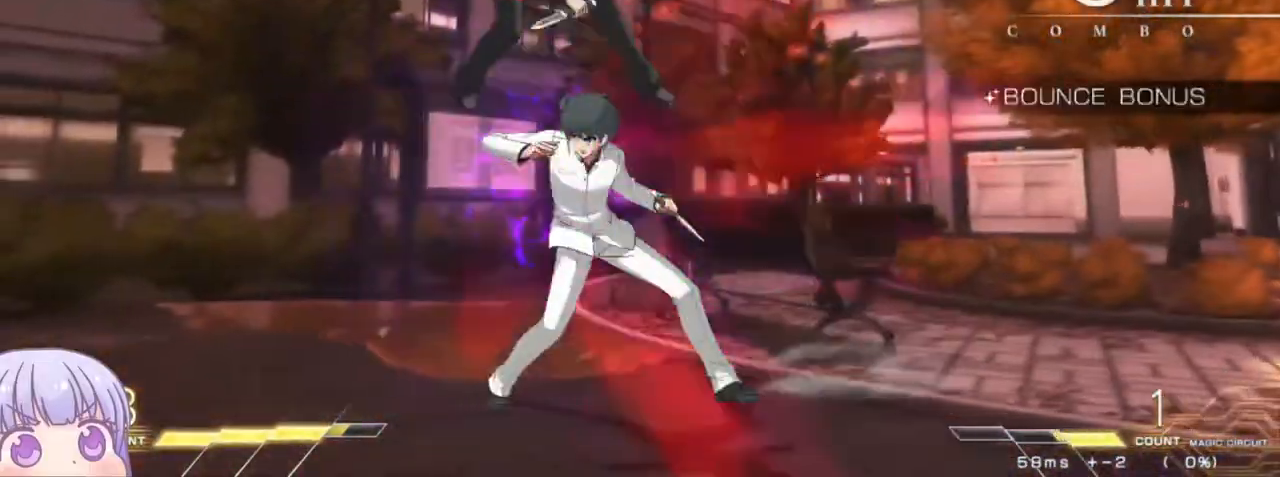
{"dt_ms": 500, "buttons": ["SQUARE"], "left_stick": "left", "events": []}
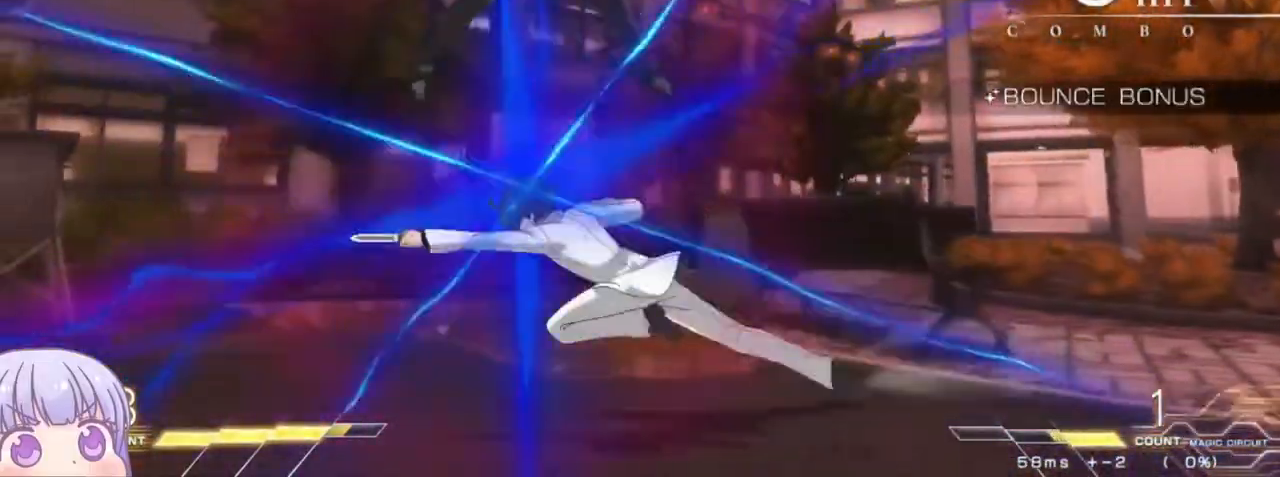
{"dt_ms": 500, "buttons": ["SQUARE"], "left_stick": "center", "events": [[150, "left_stick", "center"]]}
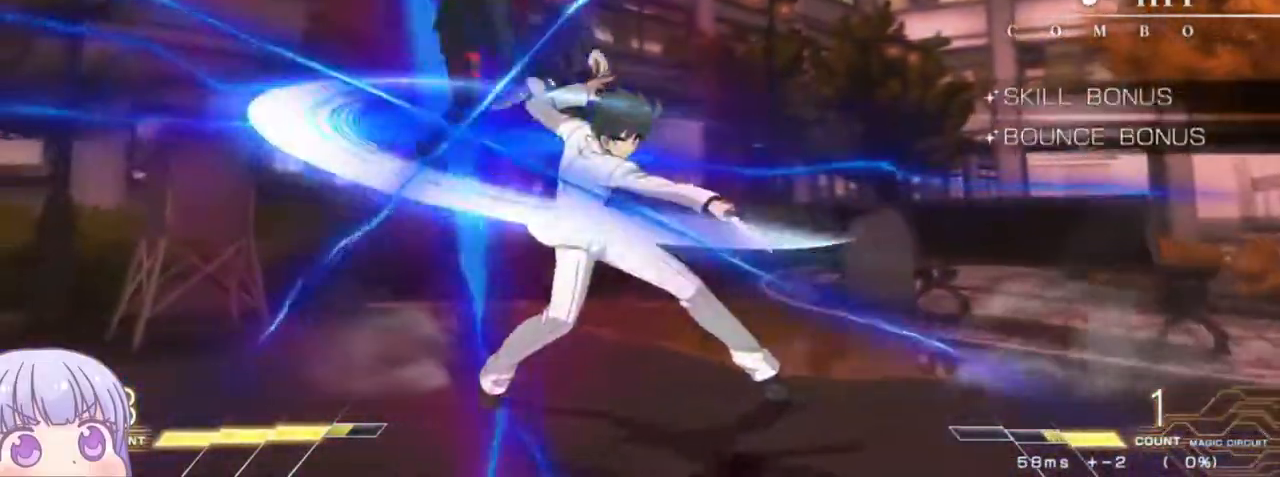
{"dt_ms": 500, "buttons": ["SQUARE"], "left_stick": "center", "events": []}
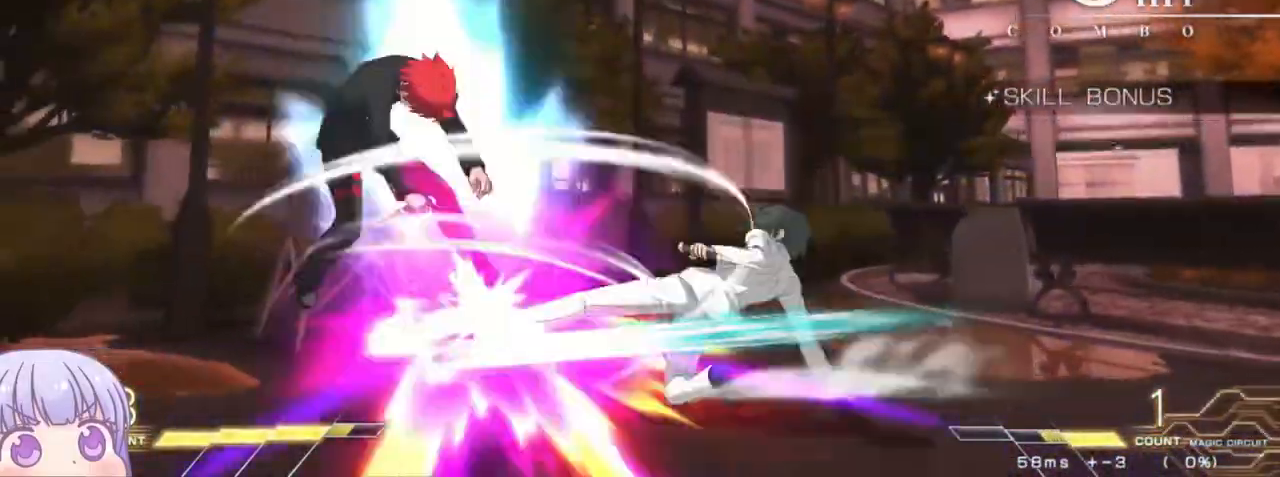
{"dt_ms": 500, "buttons": ["SQUARE"], "left_stick": "center", "events": []}
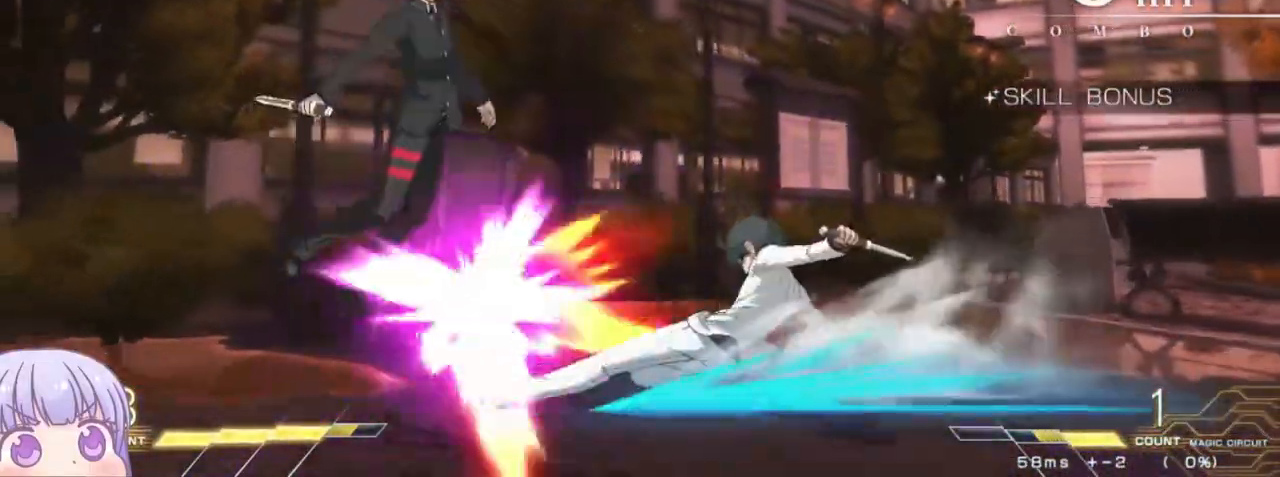
{"dt_ms": 500, "buttons": ["SQUARE"], "left_stick": "center", "events": []}
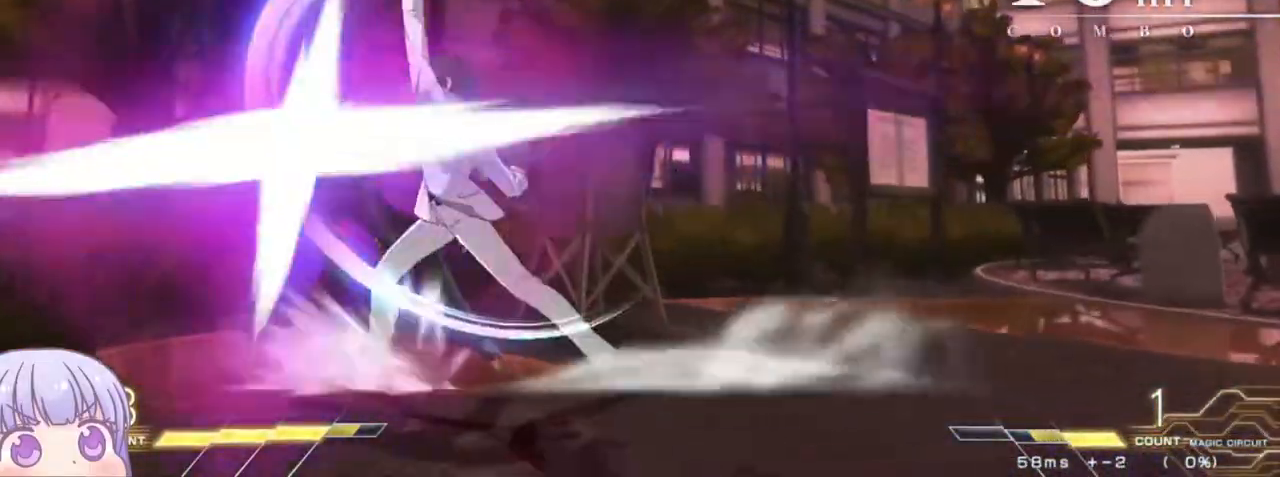
{"dt_ms": 1000, "buttons": ["SQUARE"], "left_stick": "center"}